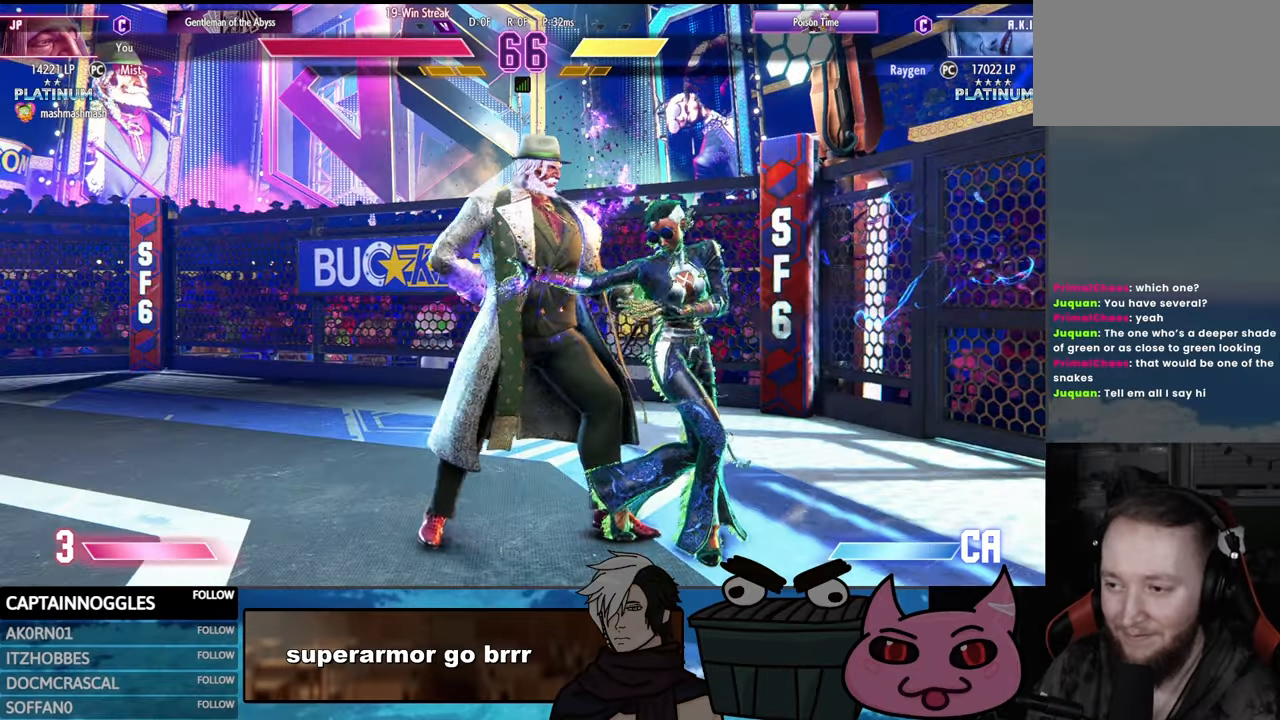
Gameplay with a controller (arcade stick); each line is a JSON object with the inputs held at the frame after it. "events" lists button and stick changes between this image and that frame as [ms after this image, input, new state], when the widget could be followed in between. Not read: L3 R3.
{"buttons": ["L1", "DPAD_LEFT"], "events": []}
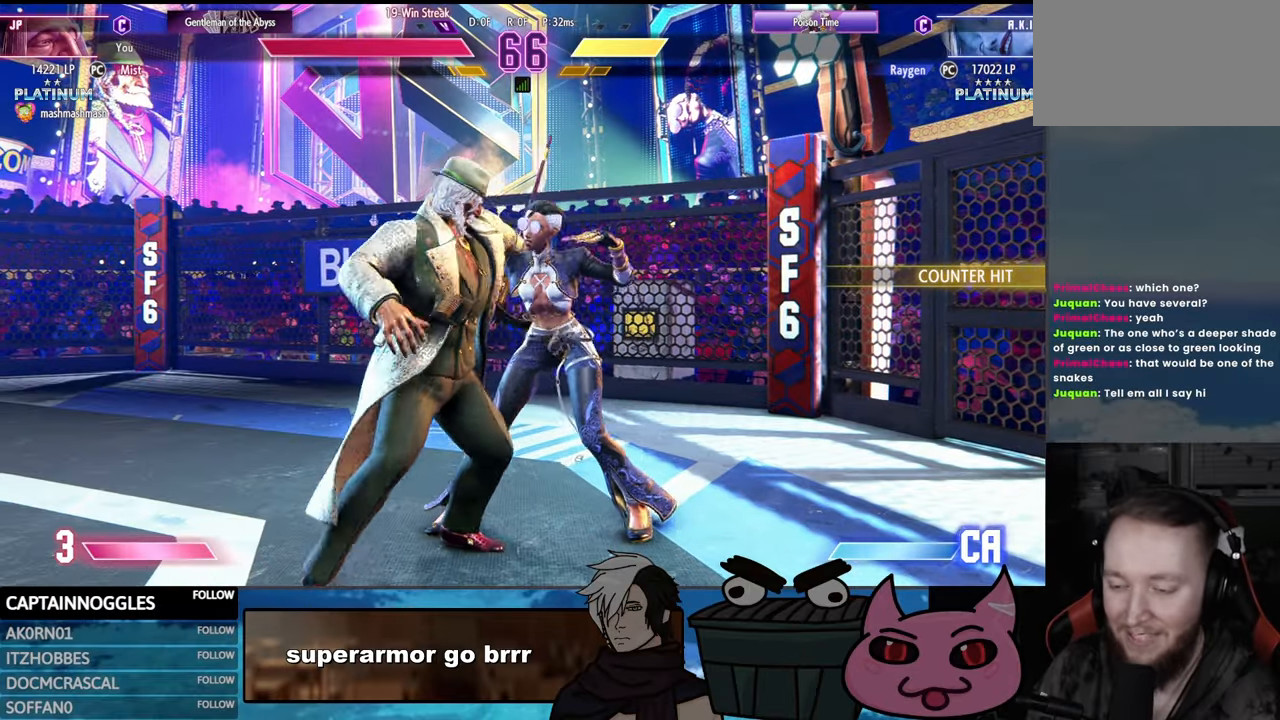
{"buttons": ["SQUARE", "DPAD_RIGHT"], "events": [[16, "SQUARE", "down"], [33, "L1", "up"], [216, "DPAD_LEFT", "up"], [216, "DPAD_RIGHT", "down"]]}
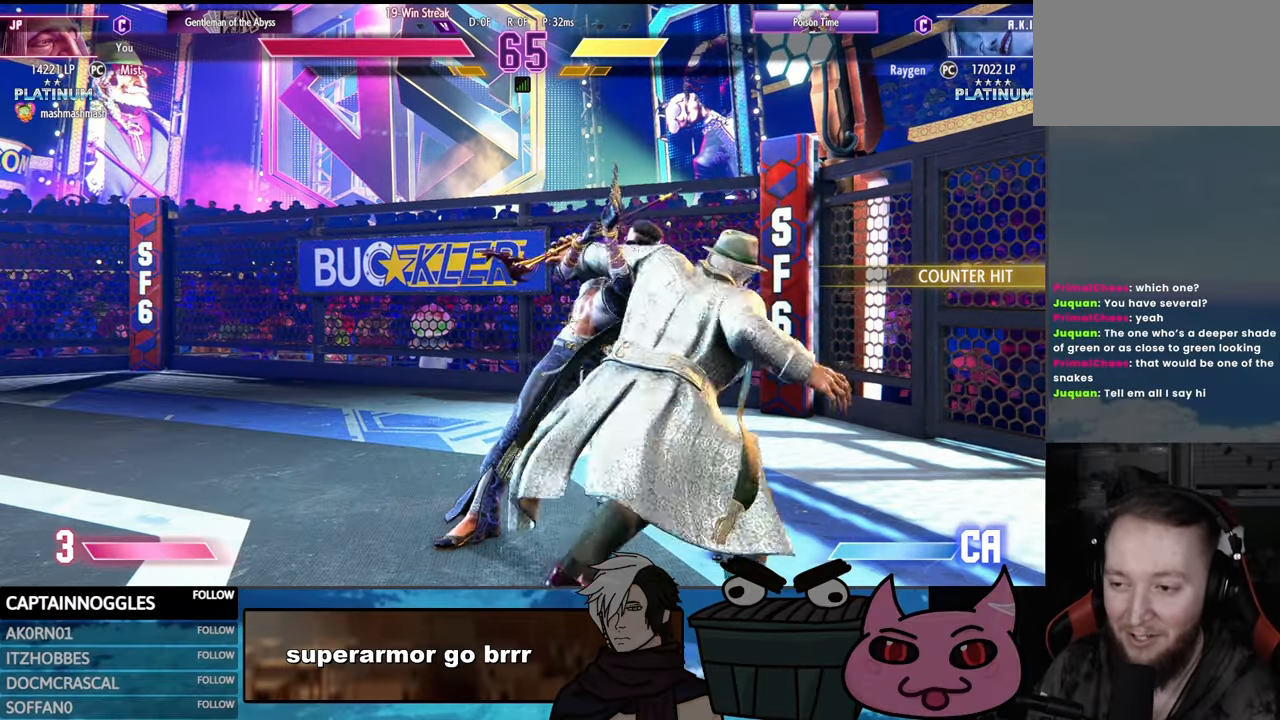
{"buttons": ["SQUARE", "DPAD_RIGHT"], "events": []}
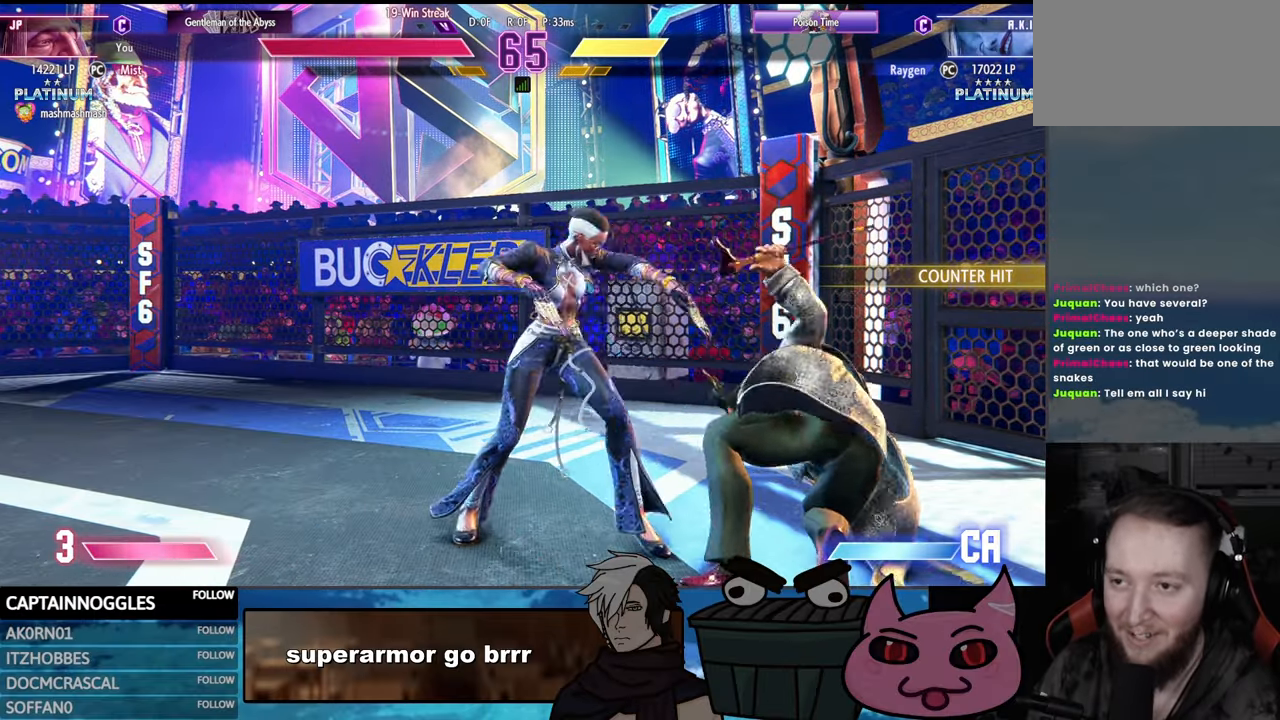
{"buttons": ["SQUARE", "DPAD_RIGHT"], "events": [[166, "SQUARE", "up"], [367, "SQUARE", "down"]]}
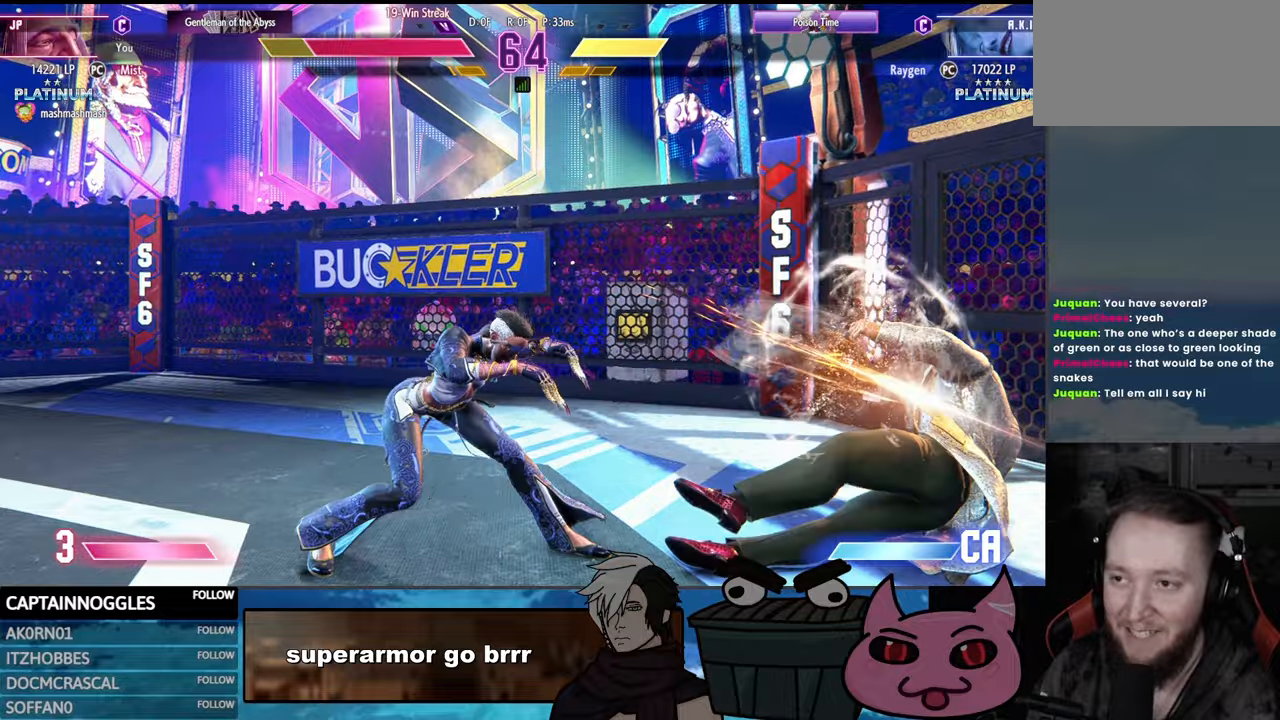
{"buttons": ["DPAD_LEFT"], "events": [[150, "DPAD_DOWN", "down"], [184, "SQUARE", "up"], [217, "DPAD_LEFT", "down"], [217, "DPAD_RIGHT", "up"], [300, "DPAD_DOWN", "up"], [350, "DPAD_DOWN", "down"], [434, "DPAD_LEFT", "up"], [450, "DPAD_LEFT", "down"], [500, "DPAD_DOWN", "up"]]}
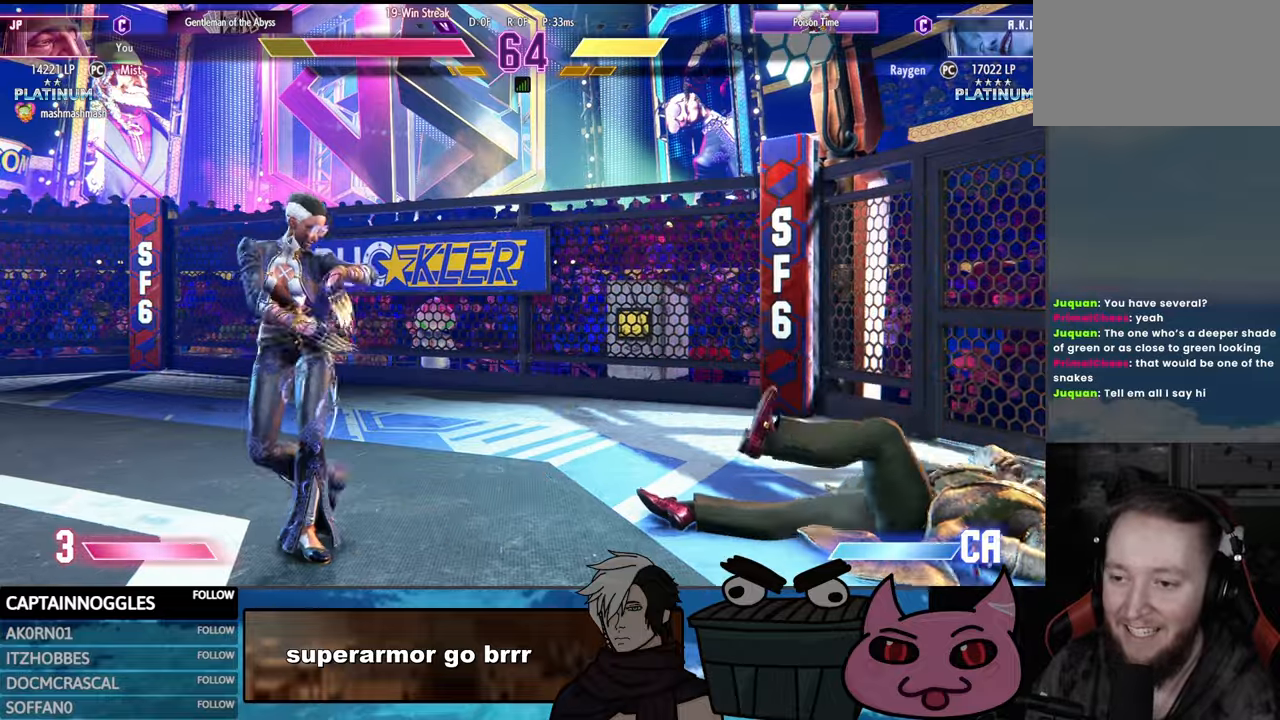
{"buttons": ["SQUARE", "DPAD_DOWN", "DPAD_LEFT"], "events": [[50, "DPAD_DOWN", "down"], [184, "DPAD_DOWN", "up"], [250, "DPAD_DOWN", "down"], [400, "DPAD_DOWN", "up"], [450, "DPAD_DOWN", "down"], [500, "SQUARE", "down"]]}
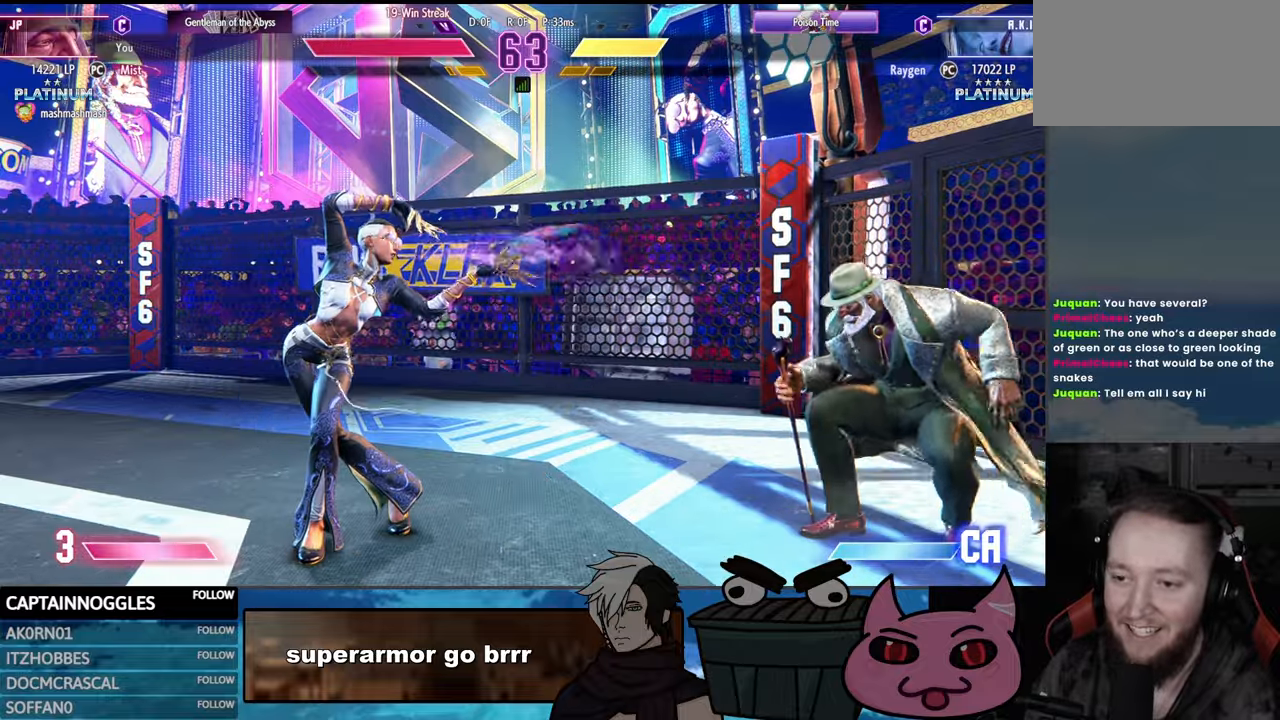
{"buttons": ["SQUARE"], "events": [[100, "DPAD_DOWN", "up"], [117, "DPAD_DOWN", "down"], [234, "DPAD_LEFT", "up"], [267, "DPAD_DOWN", "up"]]}
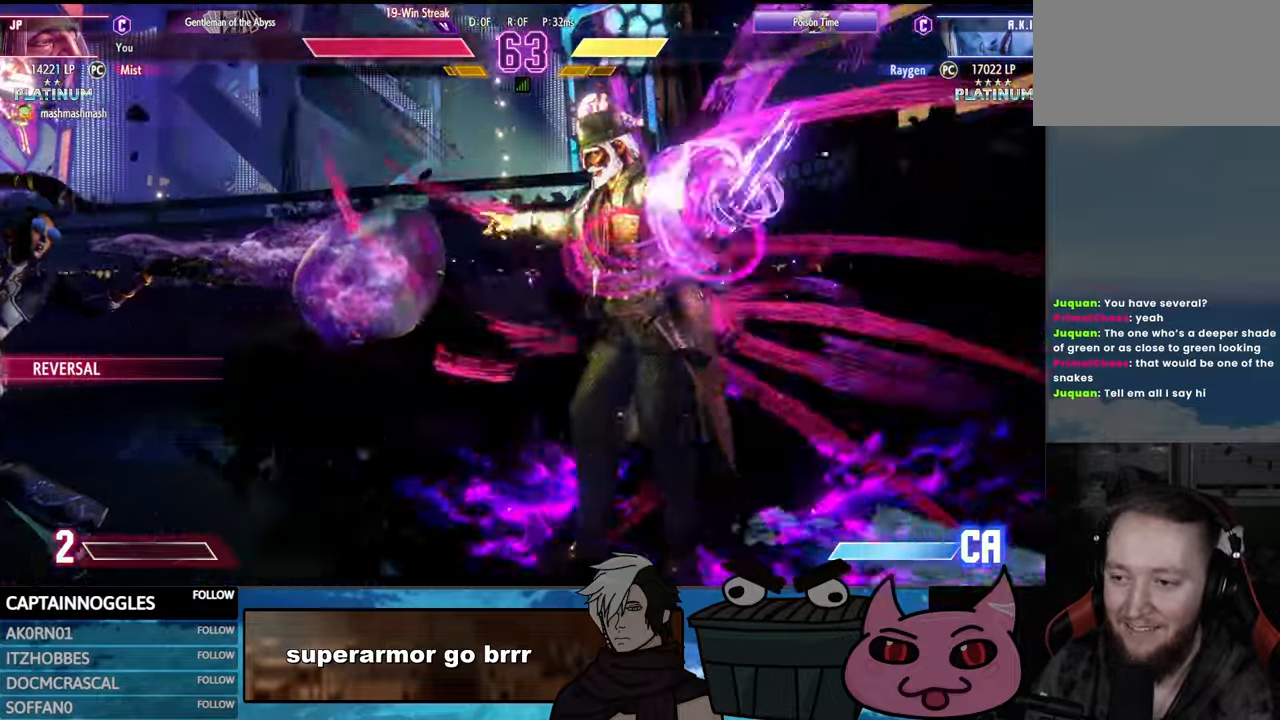
{"buttons": ["SQUARE"], "events": [[217, "SQUARE", "up"], [467, "SQUARE", "down"]]}
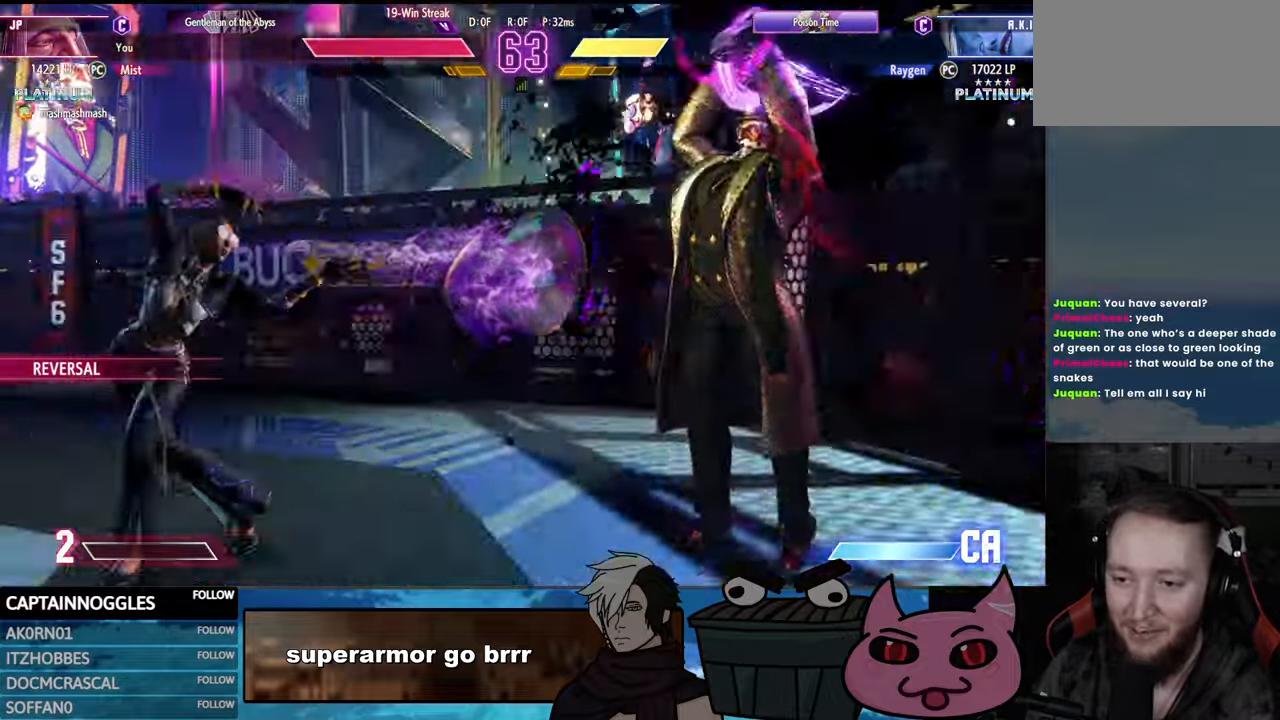
{"buttons": ["SQUARE"], "events": []}
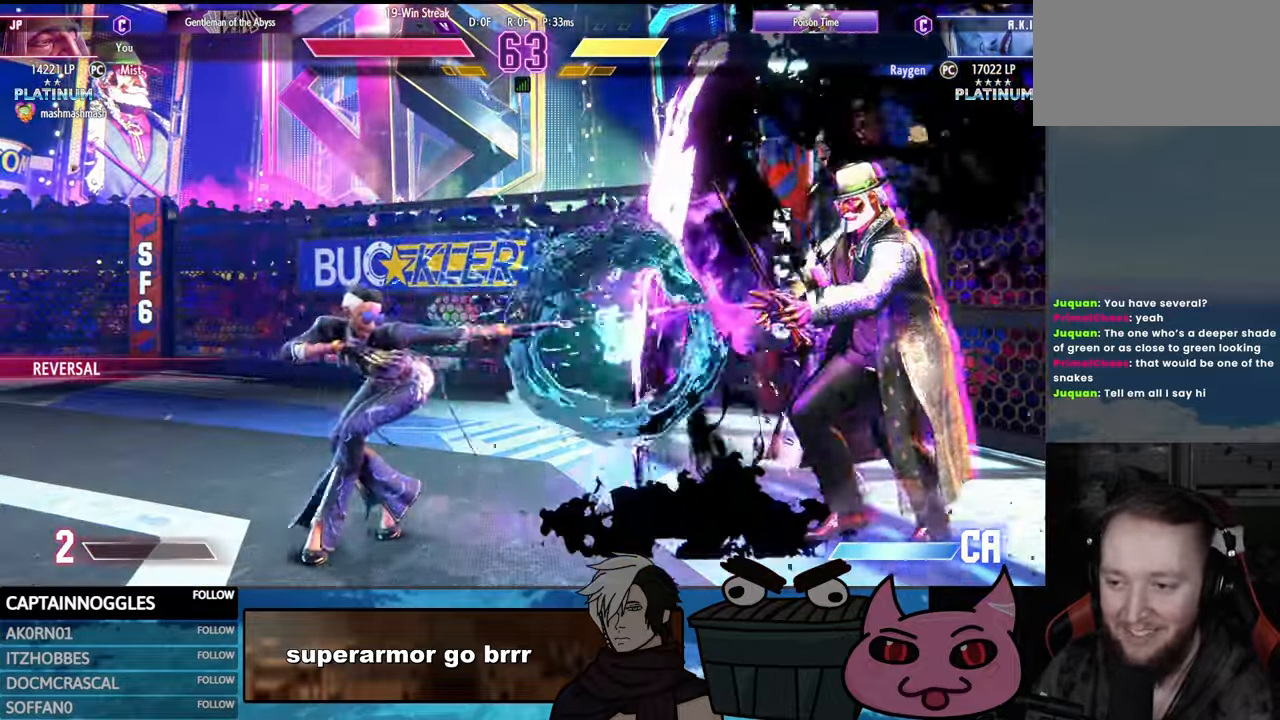
{"buttons": ["SQUARE"], "events": []}
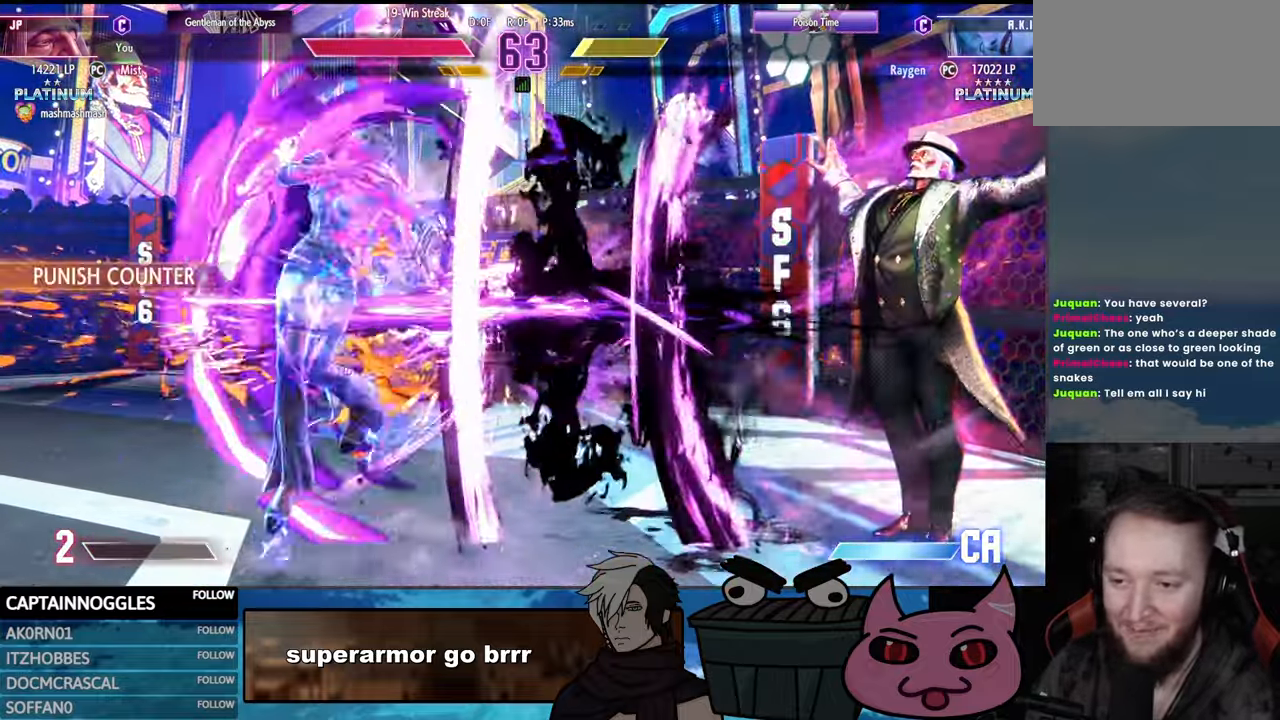
{"buttons": ["DPAD_DOWN"], "events": [[217, "SQUARE", "up"], [484, "DPAD_DOWN", "down"]]}
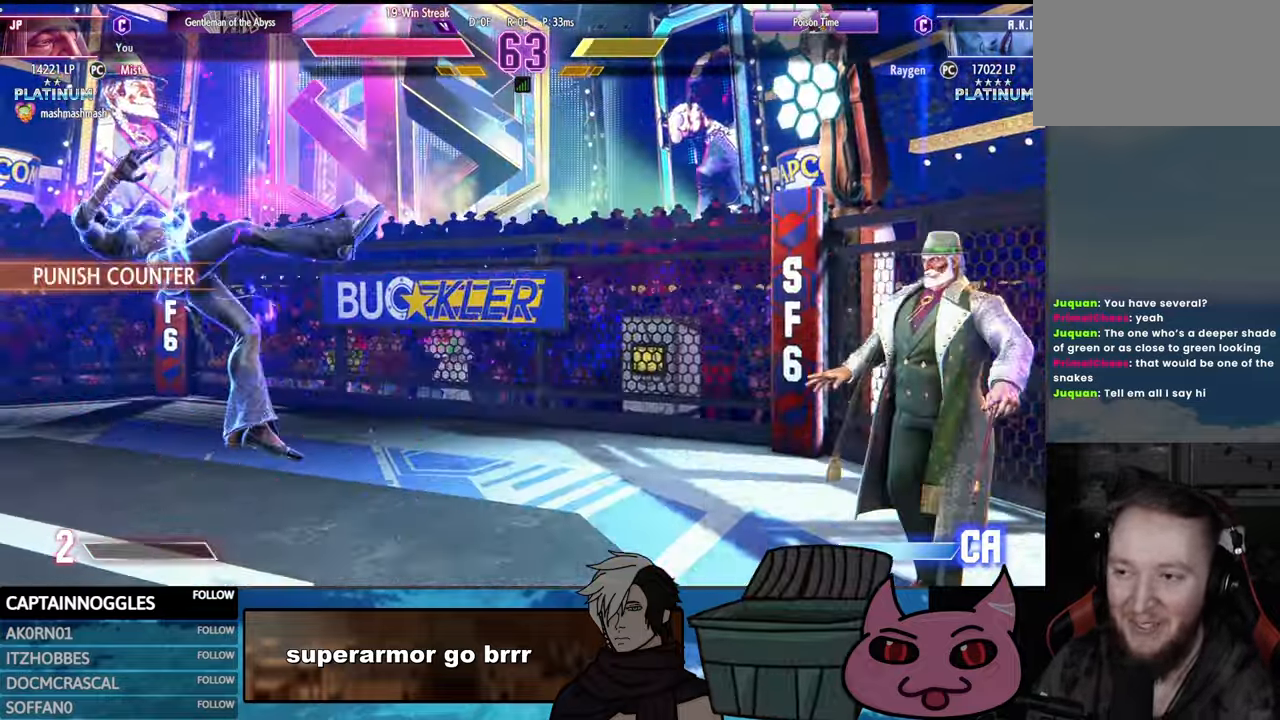
{"buttons": ["DPAD_DOWN"], "events": [[184, "DPAD_LEFT", "down"], [284, "CIRCLE", "down"], [300, "DPAD_DOWN", "up"], [417, "DPAD_LEFT", "up"], [434, "DPAD_DOWN", "down"], [467, "CIRCLE", "up"]]}